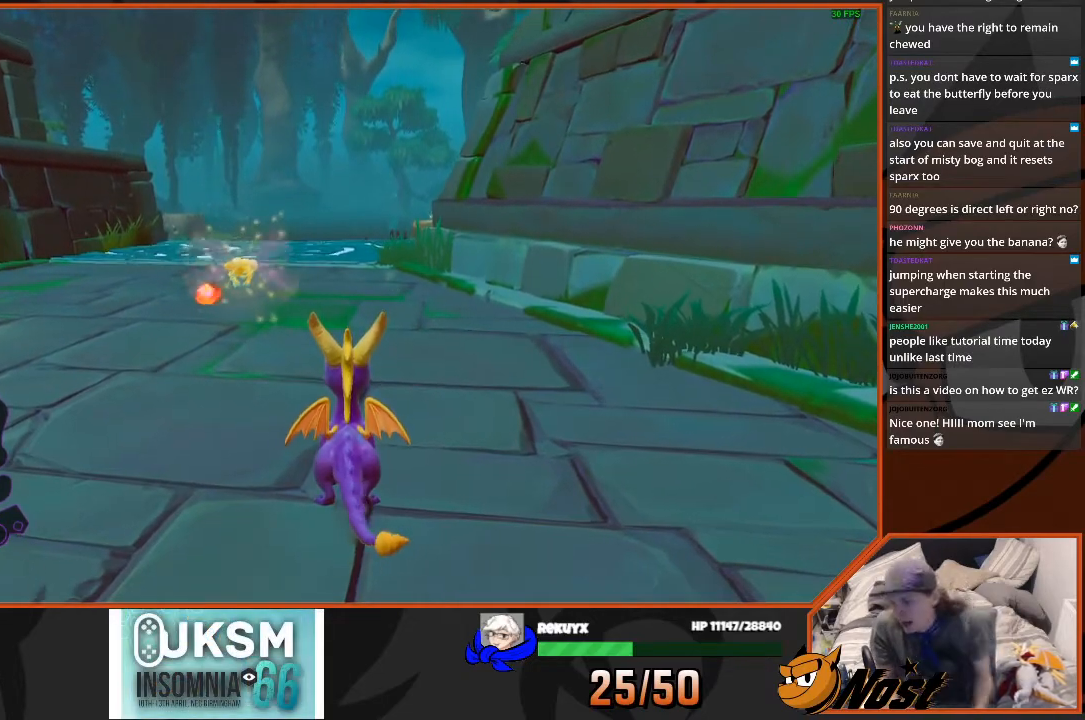
Gameplay with a controller (PlayStation layout); each line is a JSON object with the inputs held at the frame after it. "events" lists button and stick changes between this image and that frame as [ms after this image, input, new state], when the widget could be followed in between. Not read: L1 L3 R3.
{"buttons": [], "left_stick": "up-right", "right_stick": "center", "events": [[167, "left_stick", "up-right"], [200, "right_stick", "left"], [400, "right_stick", "center"]]}
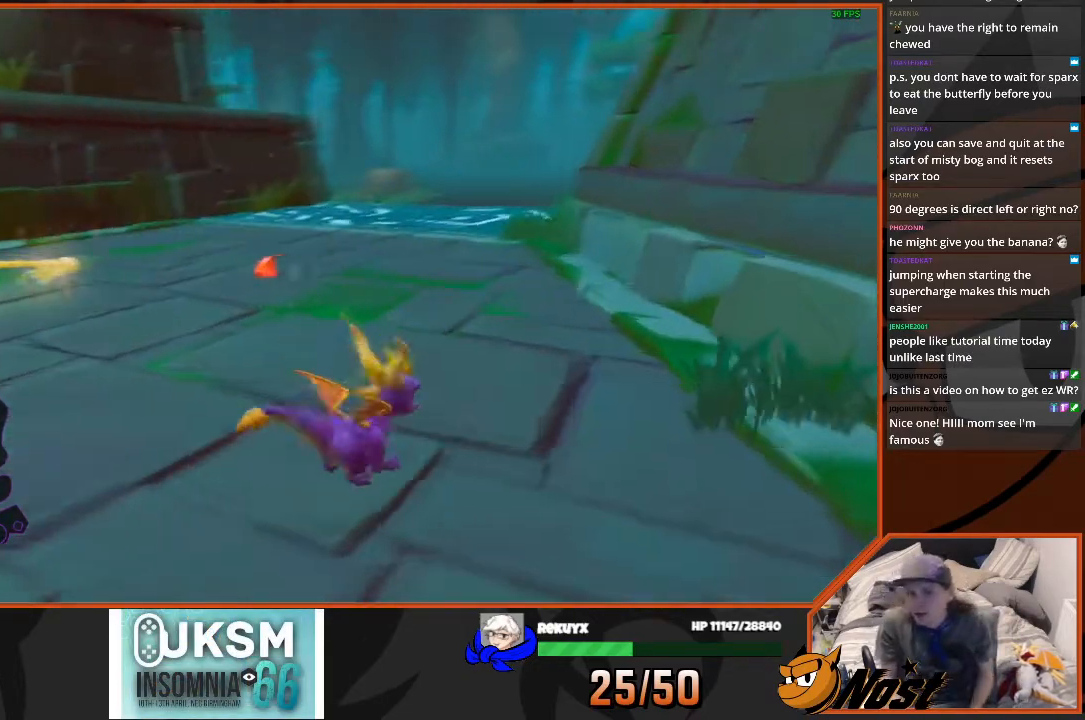
{"buttons": ["CIRCLE"], "left_stick": "center", "right_stick": "center", "events": [[34, "SQUARE", "down"], [101, "SQUARE", "up"], [201, "left_stick", "up"], [334, "CIRCLE", "down"], [401, "left_stick", "center"]]}
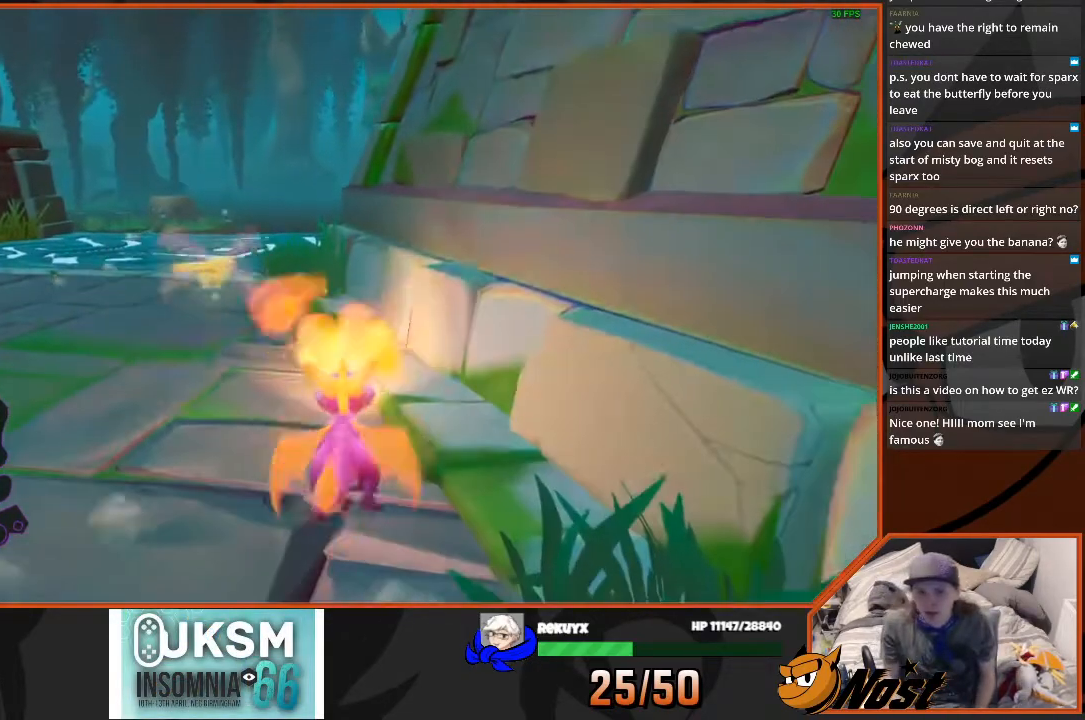
{"buttons": [], "left_stick": "up-left", "right_stick": "center", "events": [[233, "CIRCLE", "up"], [334, "CROSS", "down"], [400, "left_stick", "up-left"], [500, "CROSS", "up"]]}
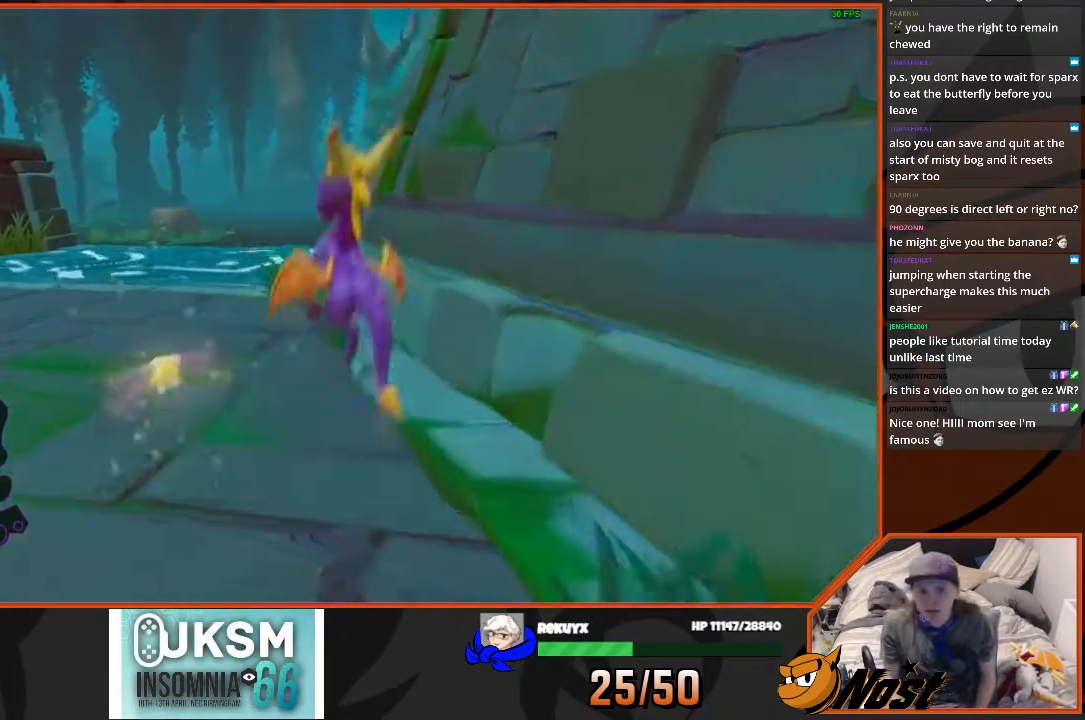
{"buttons": [], "left_stick": "down-left", "right_stick": "center", "events": [[34, "SQUARE", "down"], [101, "SQUARE", "up"], [201, "left_stick", "left"], [301, "left_stick", "down-left"], [301, "right_stick", "left"], [501, "right_stick", "center"]]}
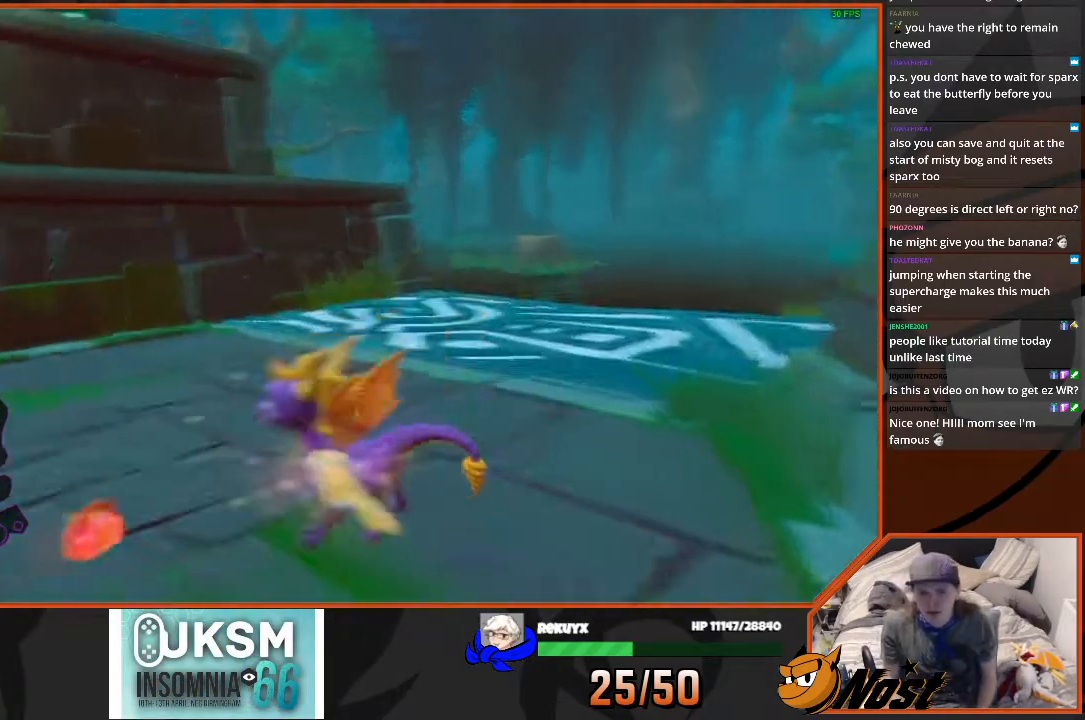
{"buttons": [], "left_stick": "up-left", "right_stick": "center", "events": [[133, "SQUARE", "down"], [200, "SQUARE", "up"], [500, "left_stick", "up-left"]]}
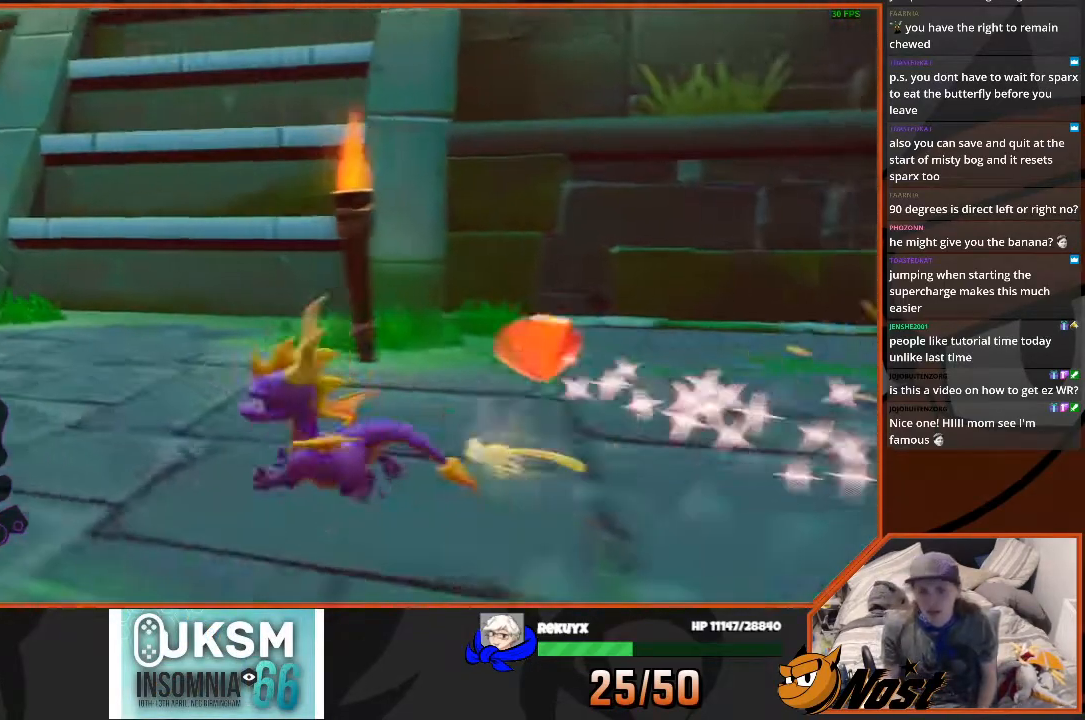
{"buttons": ["SQUARE"], "left_stick": "up-right", "right_stick": "center", "events": [[34, "left_stick", "up-right"], [167, "SQUARE", "down"], [167, "left_stick", "up"], [267, "left_stick", "up-left"], [468, "left_stick", "up-right"]]}
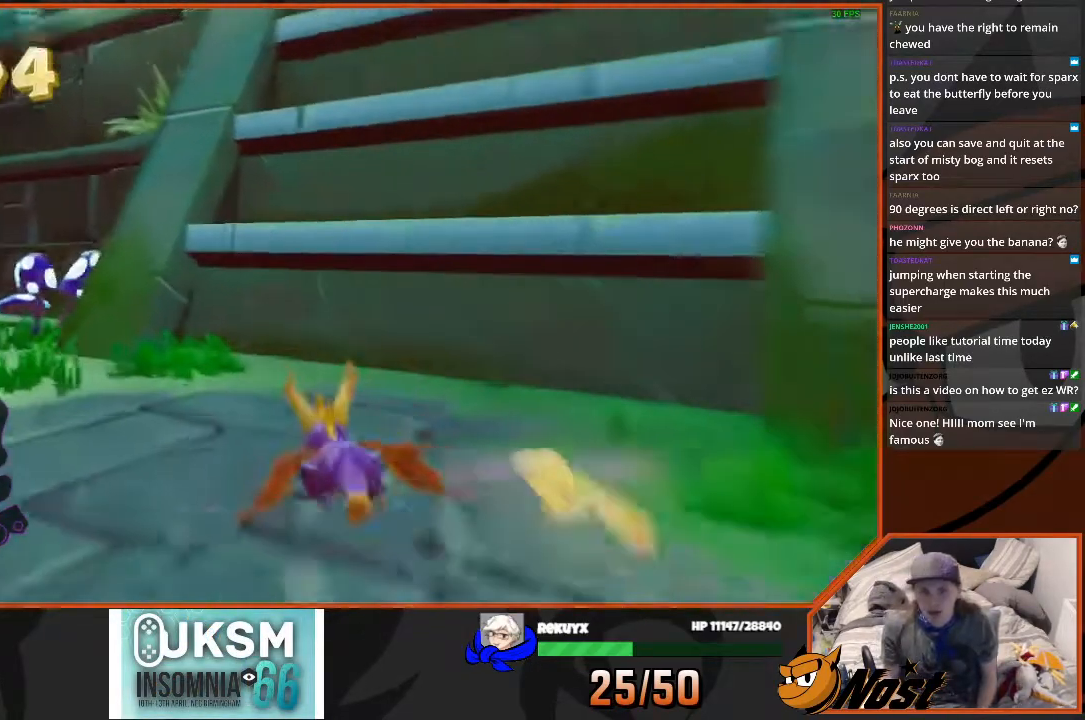
{"buttons": [], "left_stick": "up-right", "right_stick": "center", "events": [[67, "SQUARE", "up"], [200, "CROSS", "down"], [467, "CROSS", "up"]]}
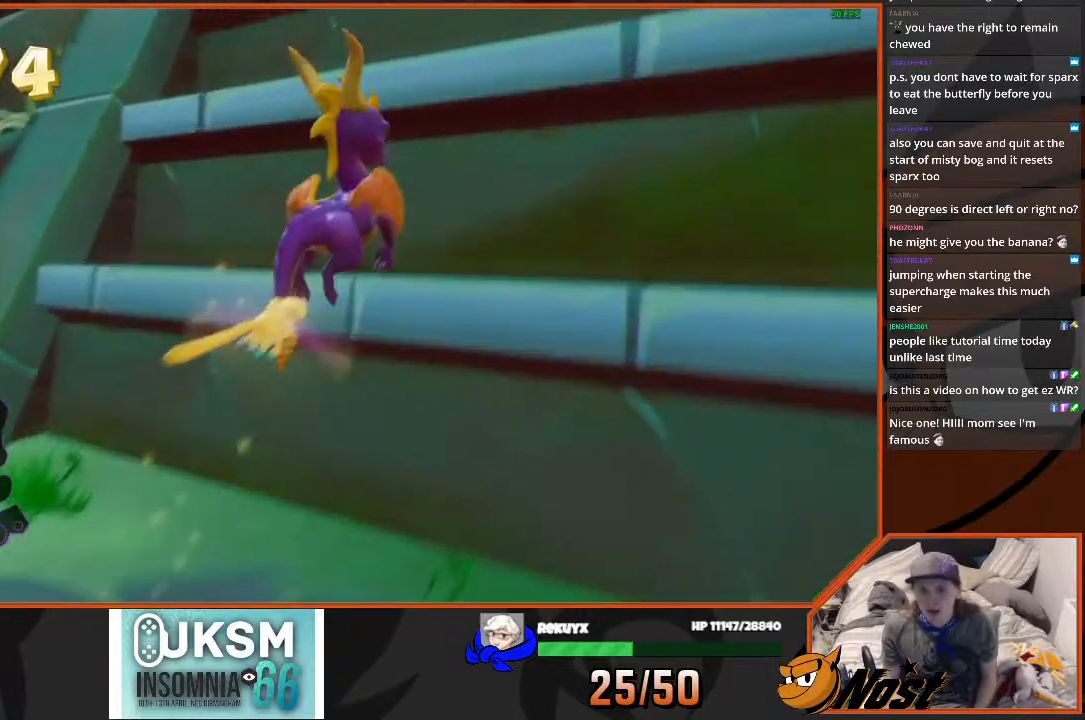
{"buttons": ["CROSS"], "left_stick": "up", "right_stick": "center", "events": [[67, "CROSS", "down"], [501, "left_stick", "up"]]}
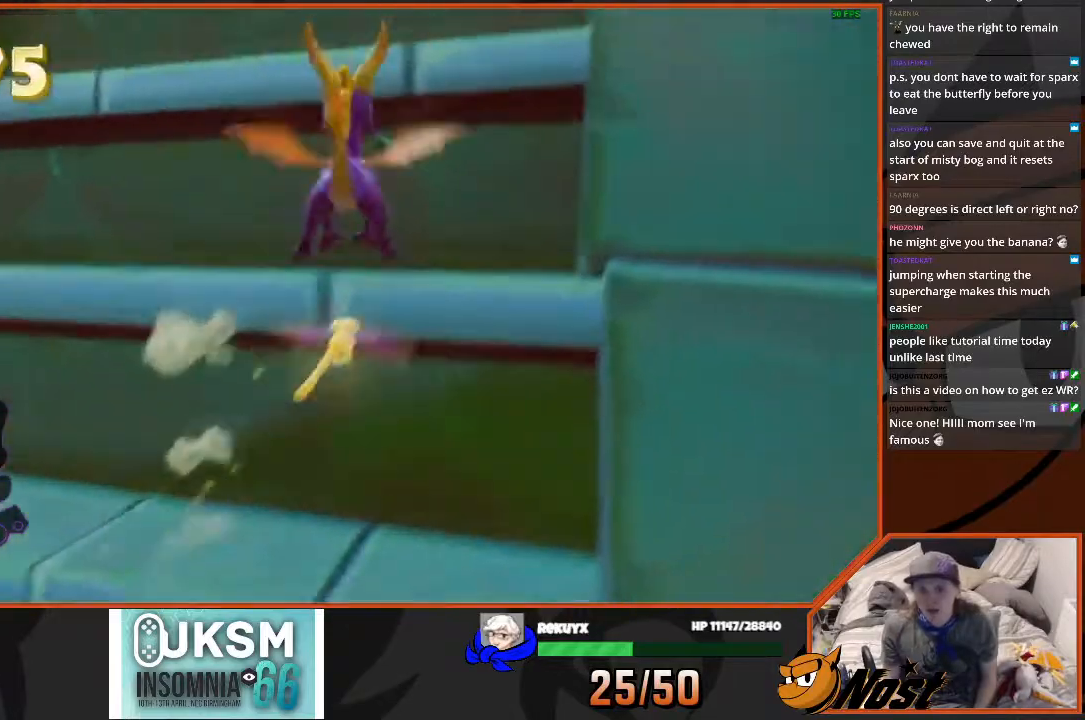
{"buttons": ["CROSS"], "left_stick": "up", "right_stick": "center", "events": []}
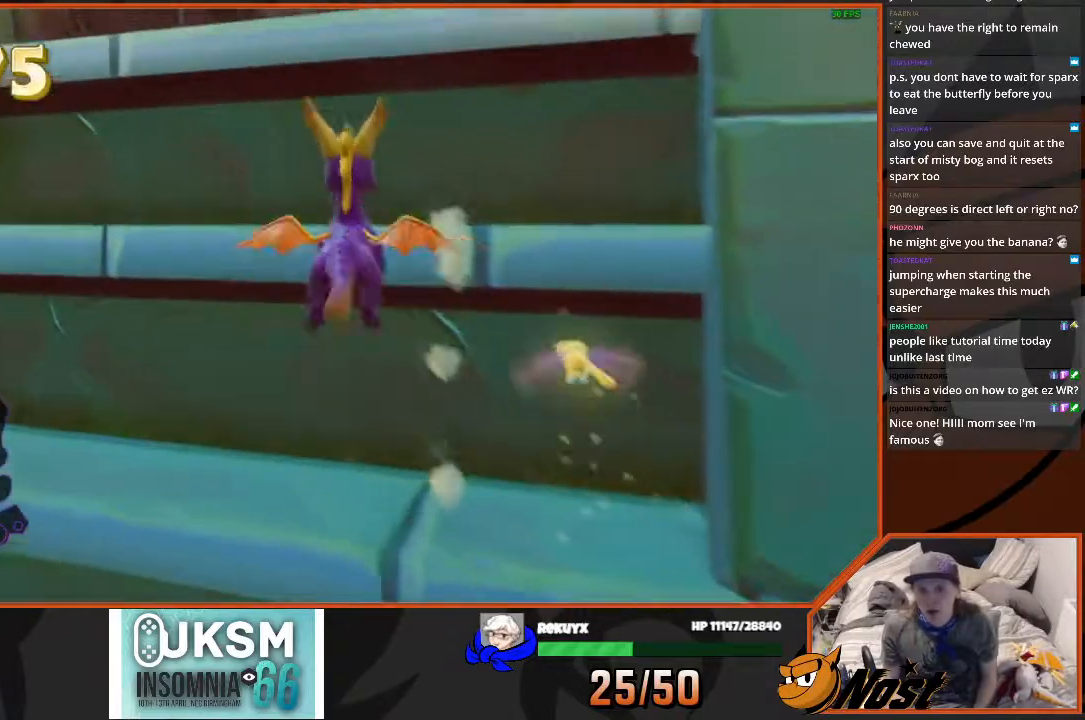
{"buttons": ["CROSS"], "left_stick": "up-right", "right_stick": "center", "events": [[67, "left_stick", "up-right"], [234, "CROSS", "up"], [367, "CROSS", "down"]]}
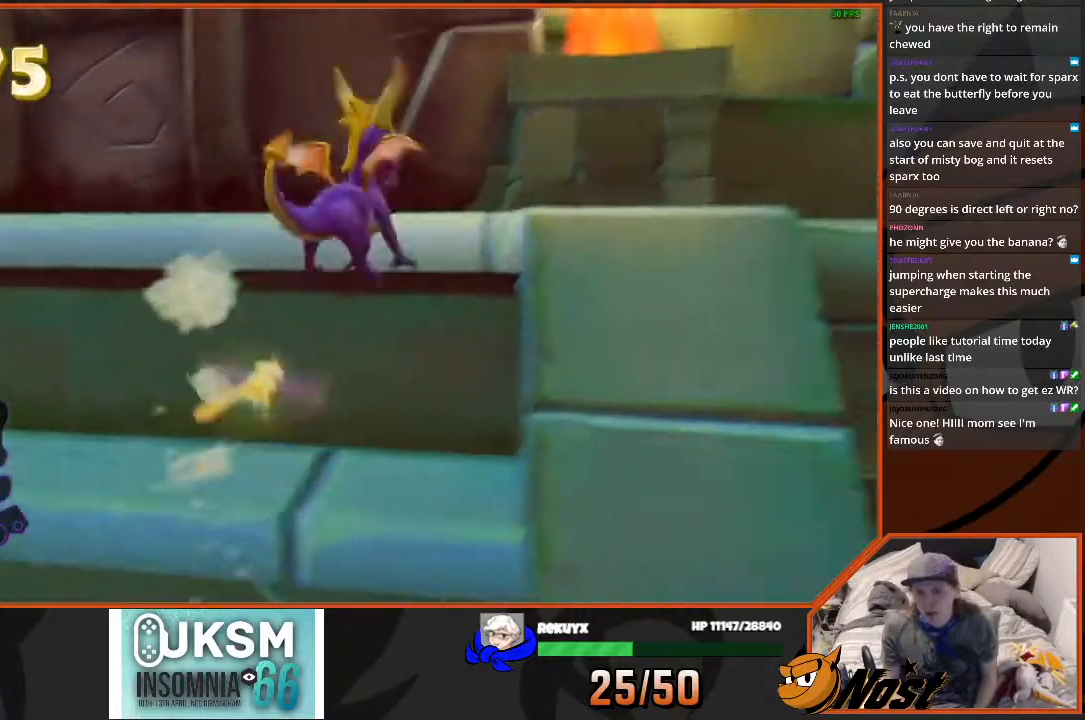
{"buttons": ["CROSS", "SQUARE"], "left_stick": "center", "right_stick": "center"}